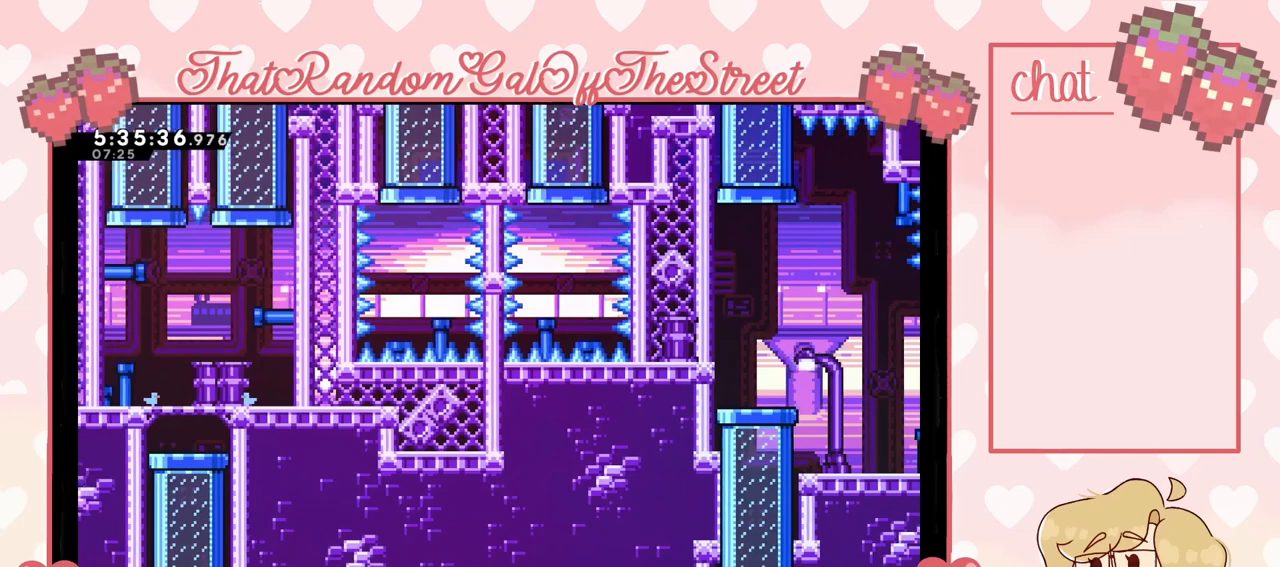
Gameplay with a controller (Xbox layout); each line is a JSON object with the inputs held at the frame after it. "events" lists button and stick changes between this image and that frame as [ms after this image, input, new state], when the widget could be followed in between. Not read: L3.
{"buttons": [], "left_stick": "center", "right_stick": "center", "events": []}
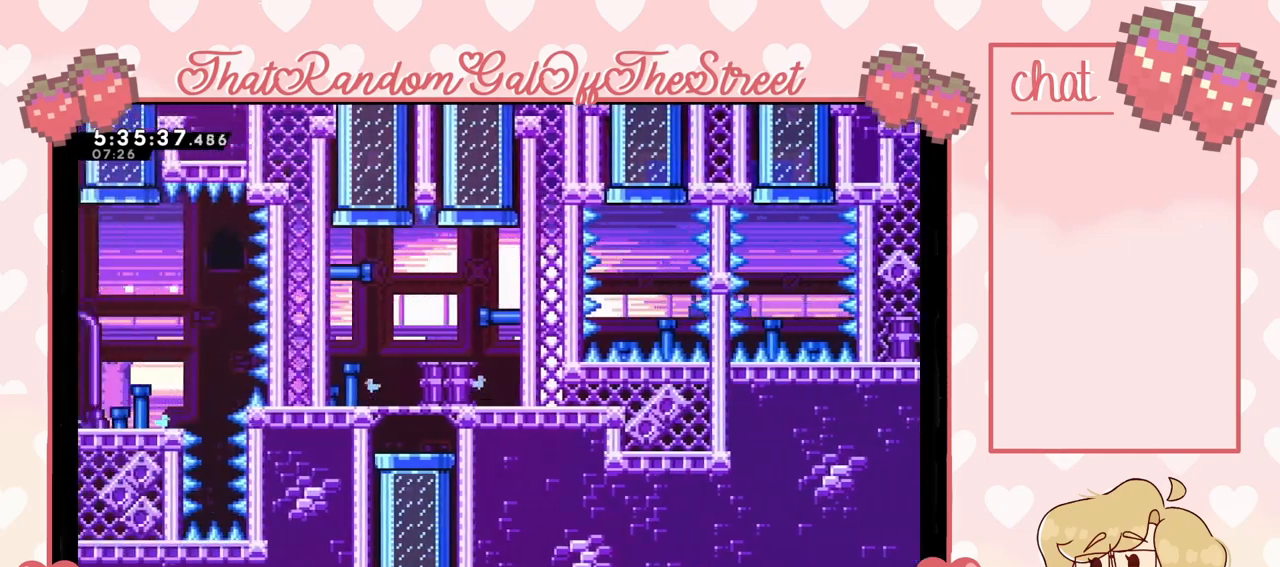
{"buttons": [], "left_stick": "center", "right_stick": "center", "events": []}
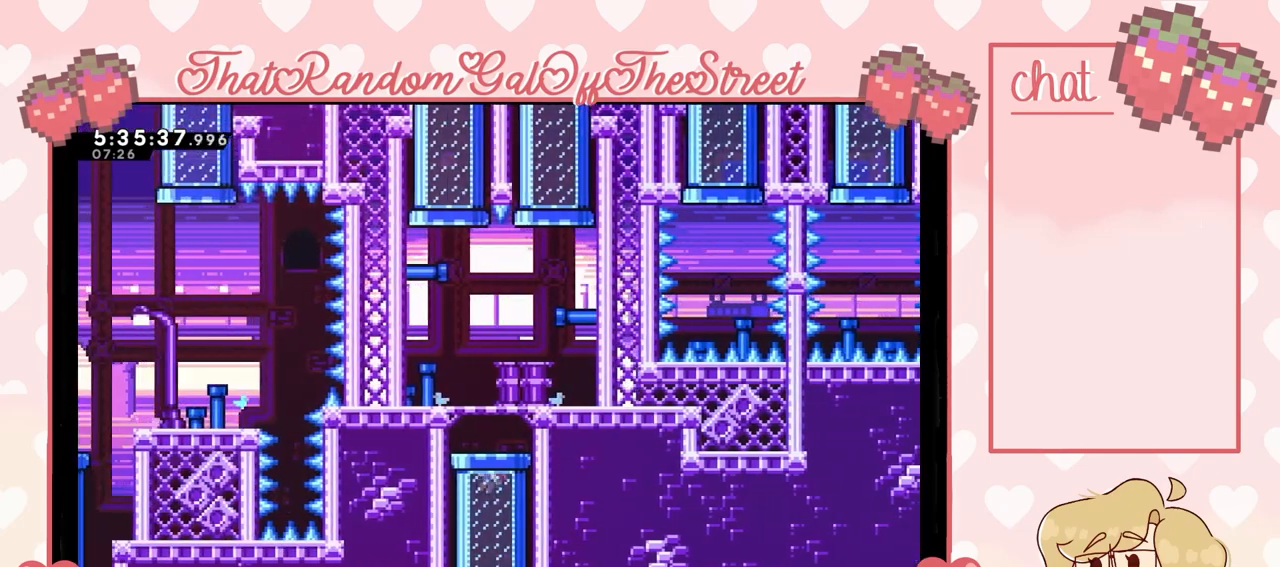
{"buttons": [], "left_stick": "center", "right_stick": "center", "events": []}
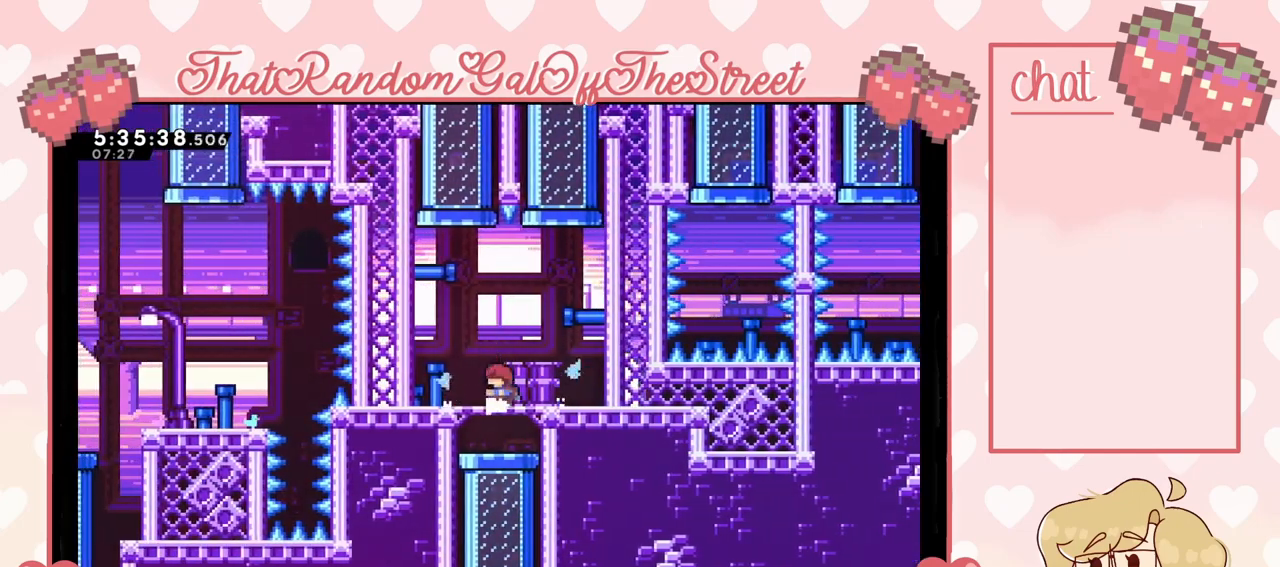
{"buttons": [], "left_stick": "center", "right_stick": "center", "events": []}
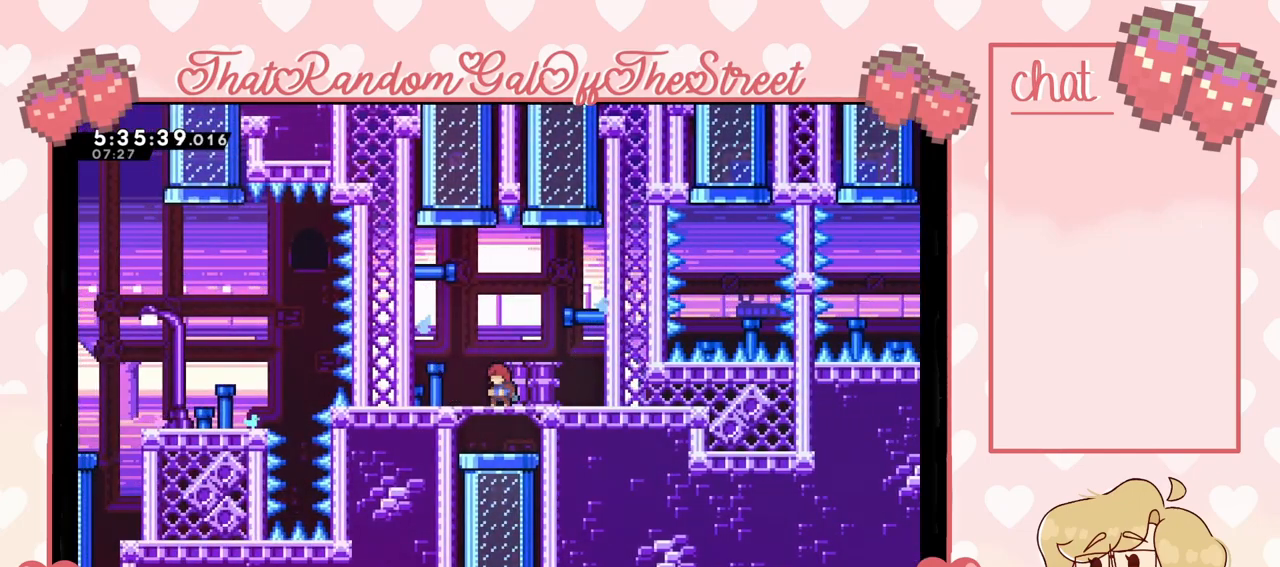
{"buttons": ["X"], "left_stick": "up", "right_stick": "center", "events": [[100, "left_stick", "left"], [133, "A", "down"], [300, "A", "up"], [300, "left_stick", "up"], [333, "X", "down"]]}
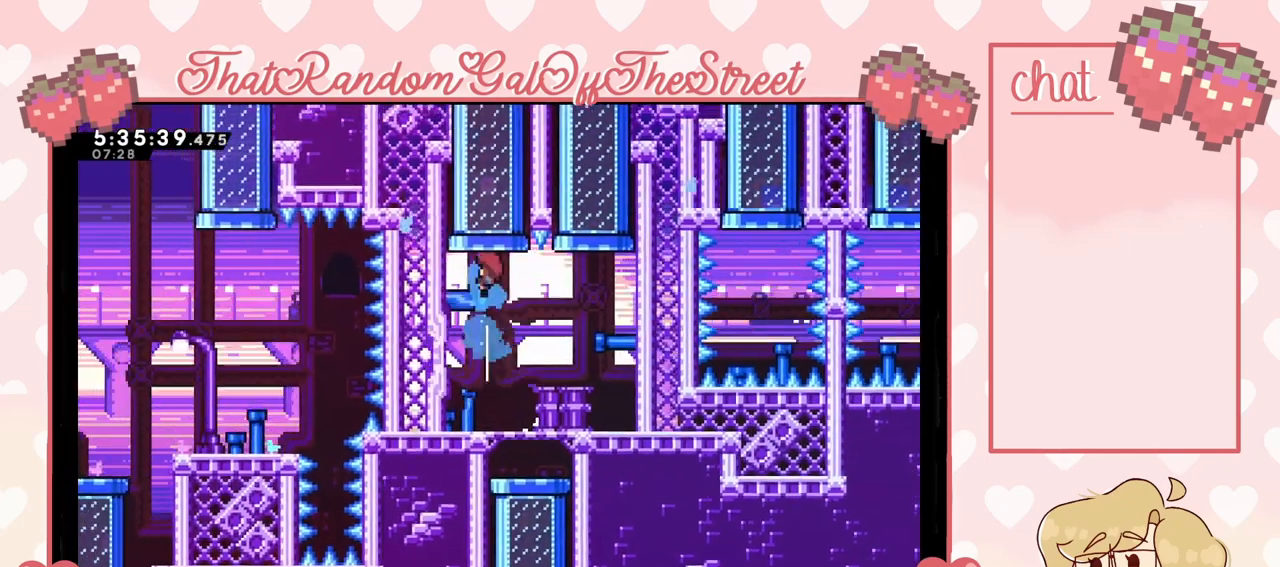
{"buttons": [], "left_stick": "up", "right_stick": "center", "events": [[100, "X", "up"]]}
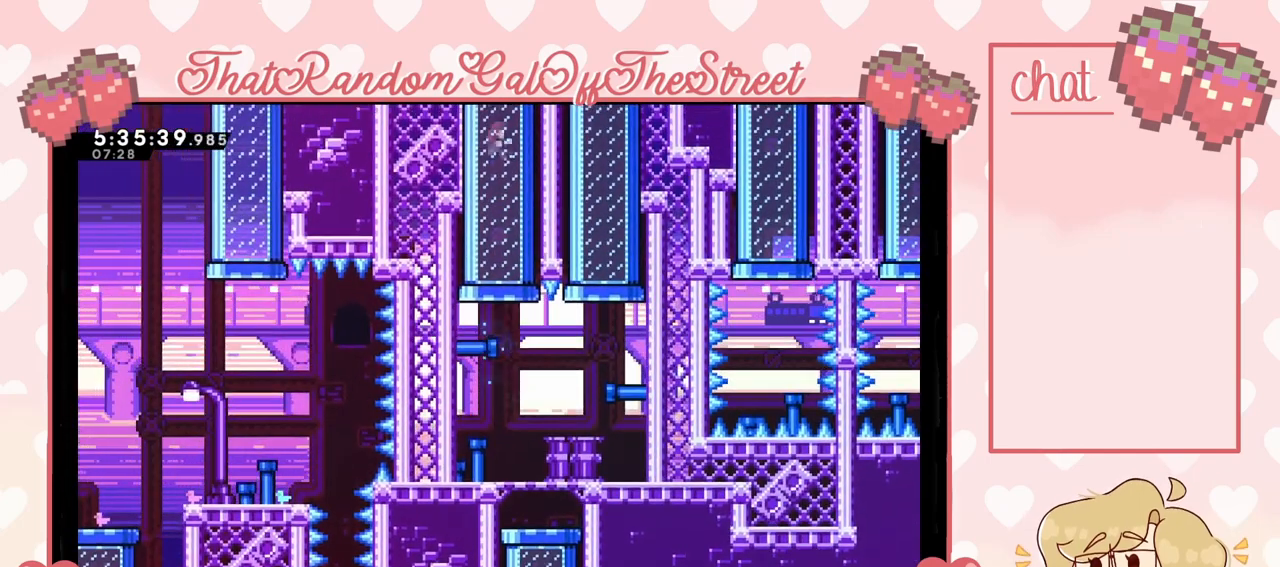
{"buttons": [], "left_stick": "center", "right_stick": "center", "events": [[200, "left_stick", "center"]]}
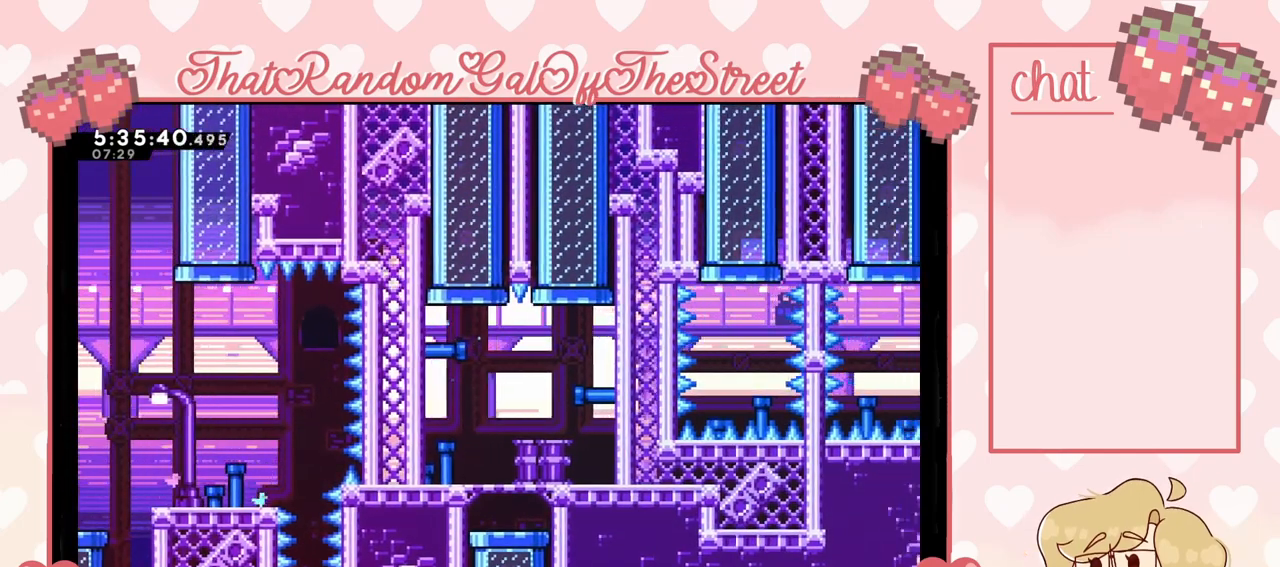
{"buttons": [], "left_stick": "center", "right_stick": "center", "events": []}
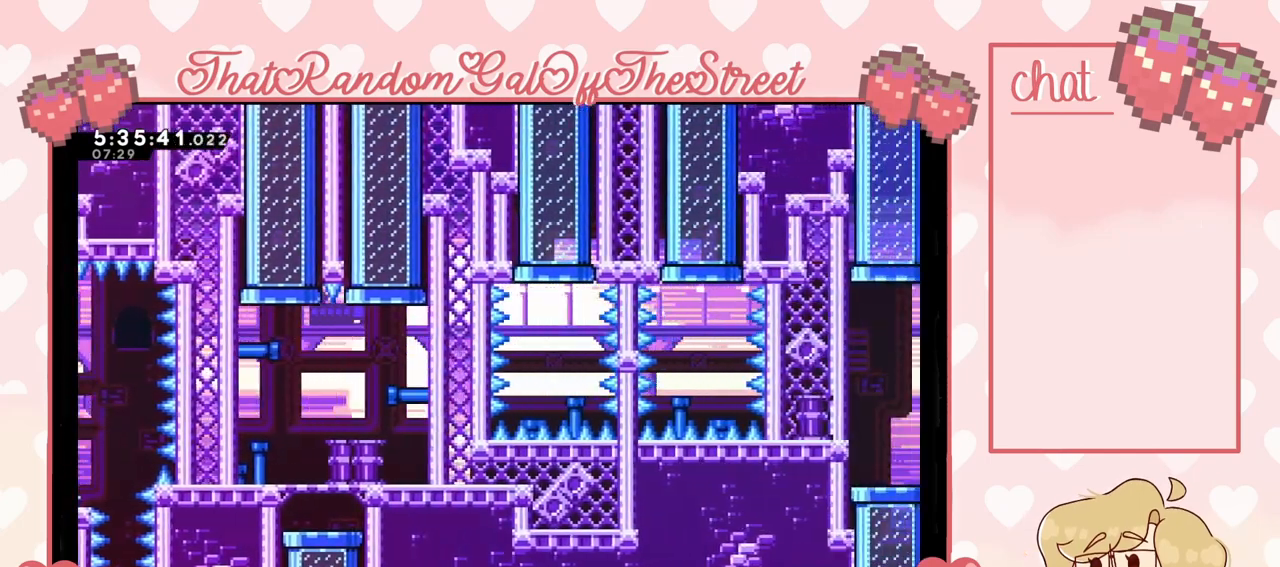
{"buttons": [], "left_stick": "center", "right_stick": "center", "events": []}
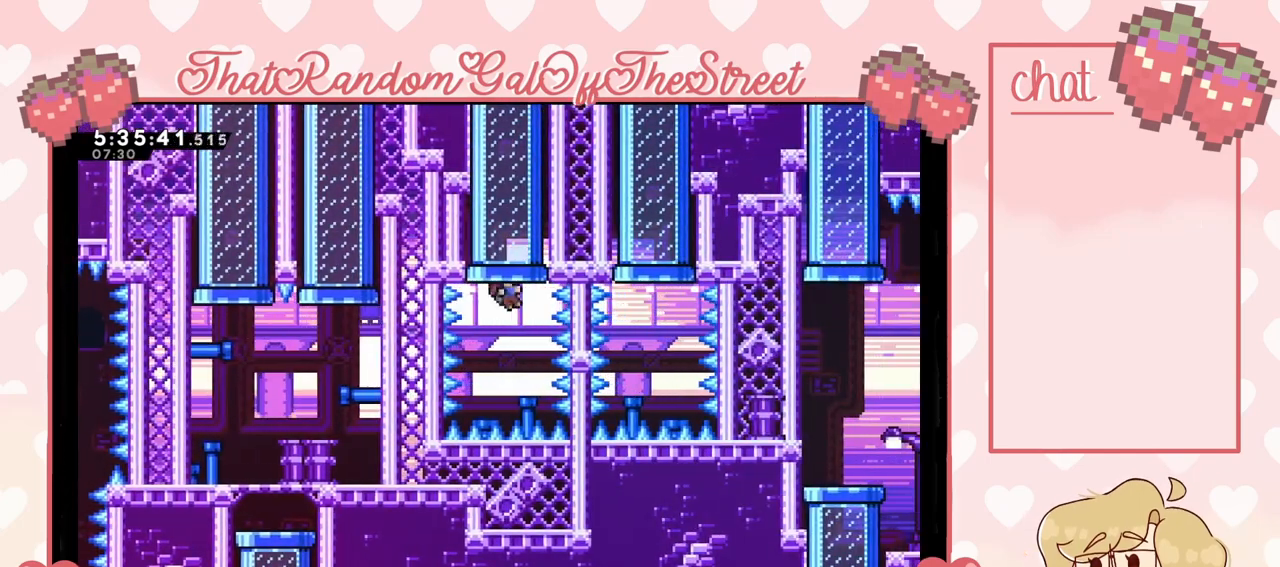
{"buttons": ["X"], "left_stick": "up", "right_stick": "center", "events": [[333, "left_stick", "up"], [367, "X", "down"]]}
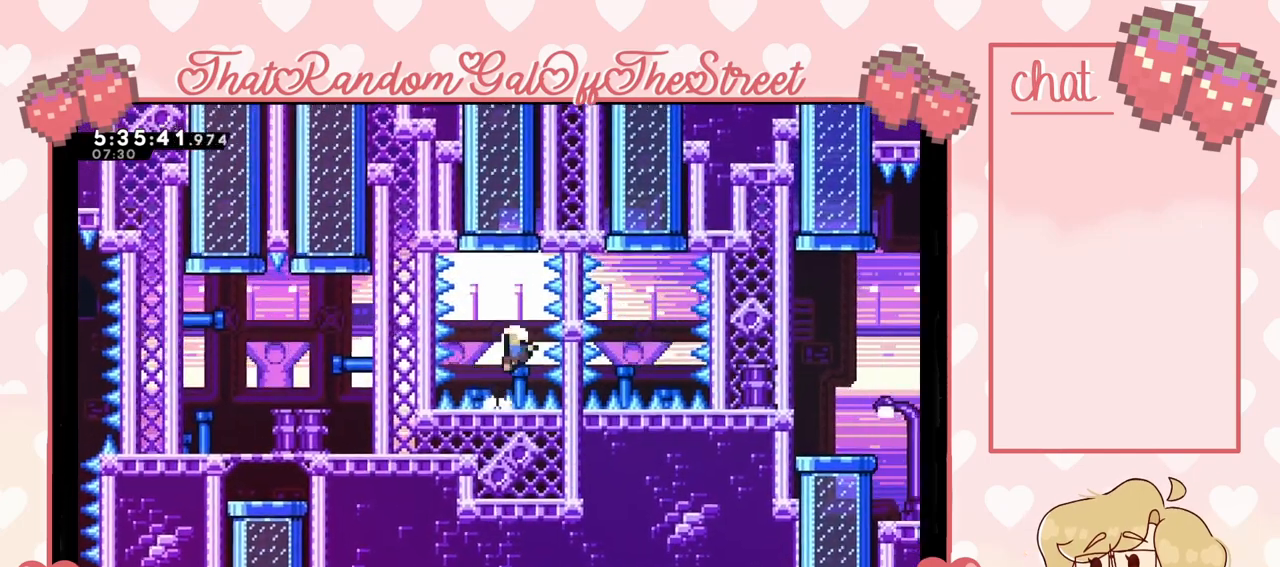
{"buttons": [], "left_stick": "up", "right_stick": "center", "events": [[67, "X", "up"], [300, "X", "down"], [333, "A", "down"], [333, "B", "down"], [333, "Y", "down"], [467, "A", "up"], [467, "B", "up"], [467, "Y", "up"], [500, "X", "up"]]}
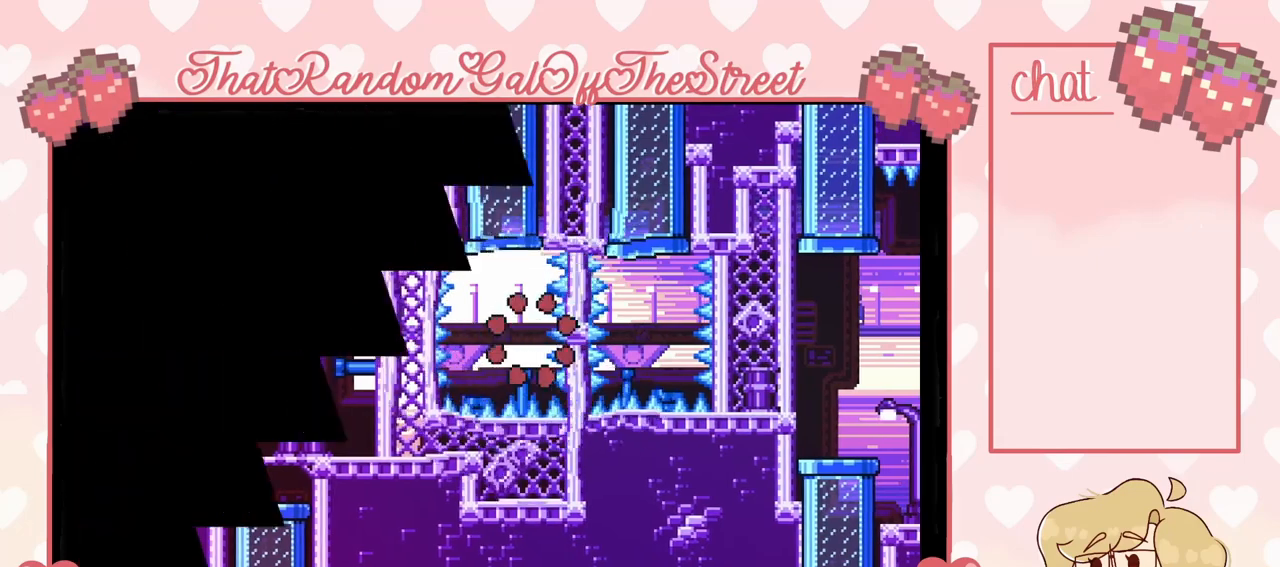
{"buttons": [], "left_stick": "center", "right_stick": "center", "events": [[67, "left_stick", "center"]]}
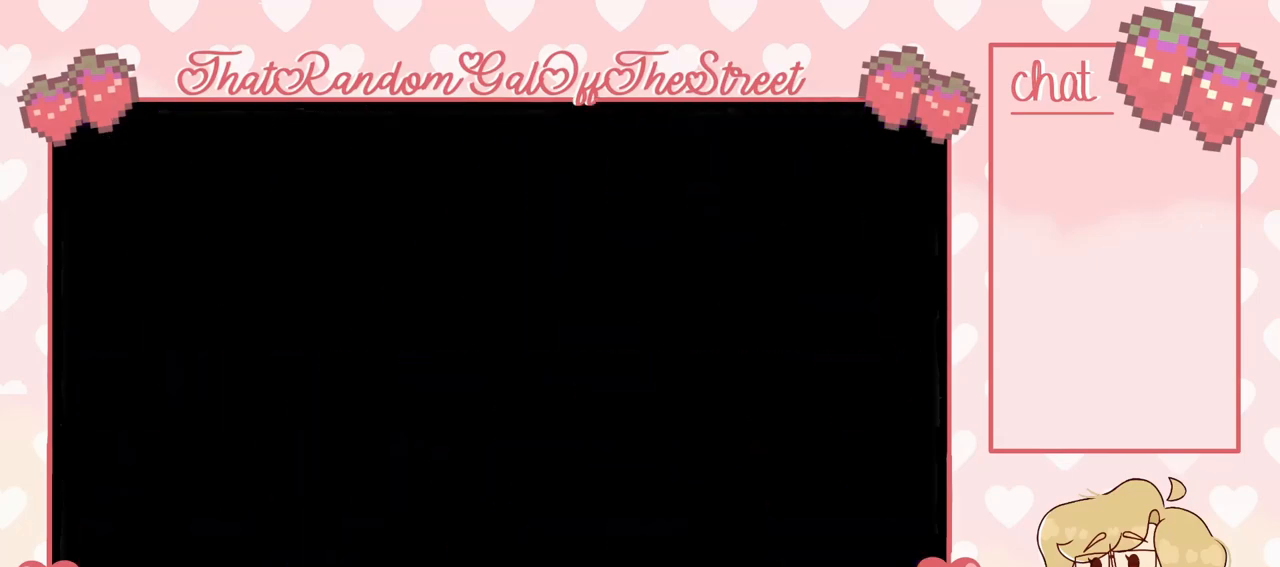
{"buttons": [], "left_stick": "center", "right_stick": "center", "events": []}
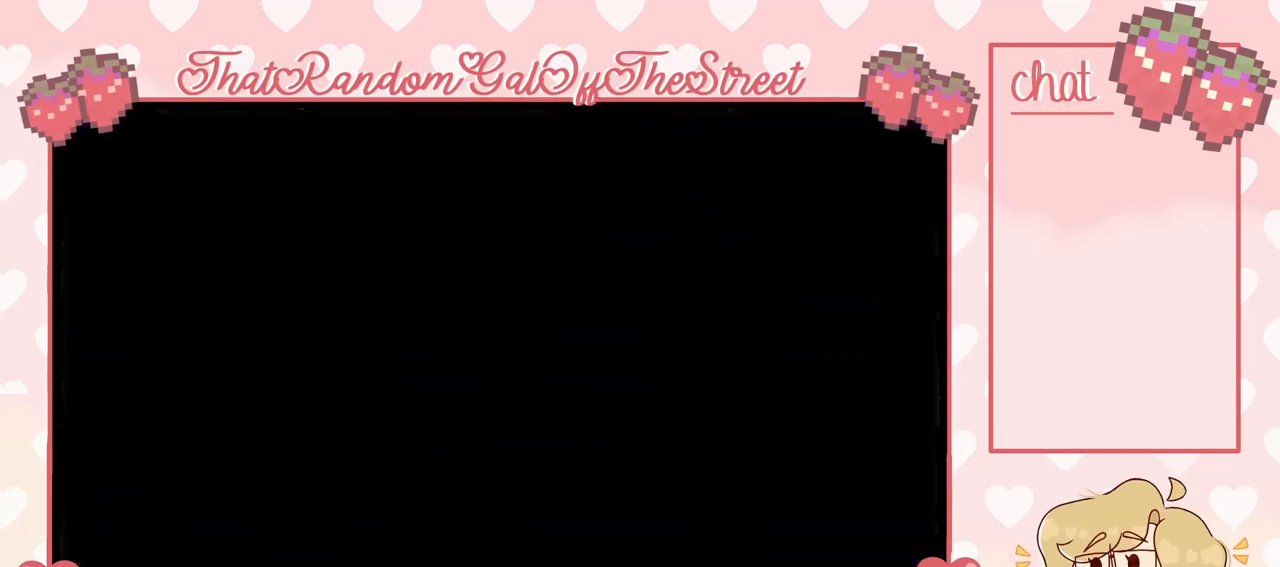
{"buttons": [], "left_stick": "center", "right_stick": "center", "events": []}
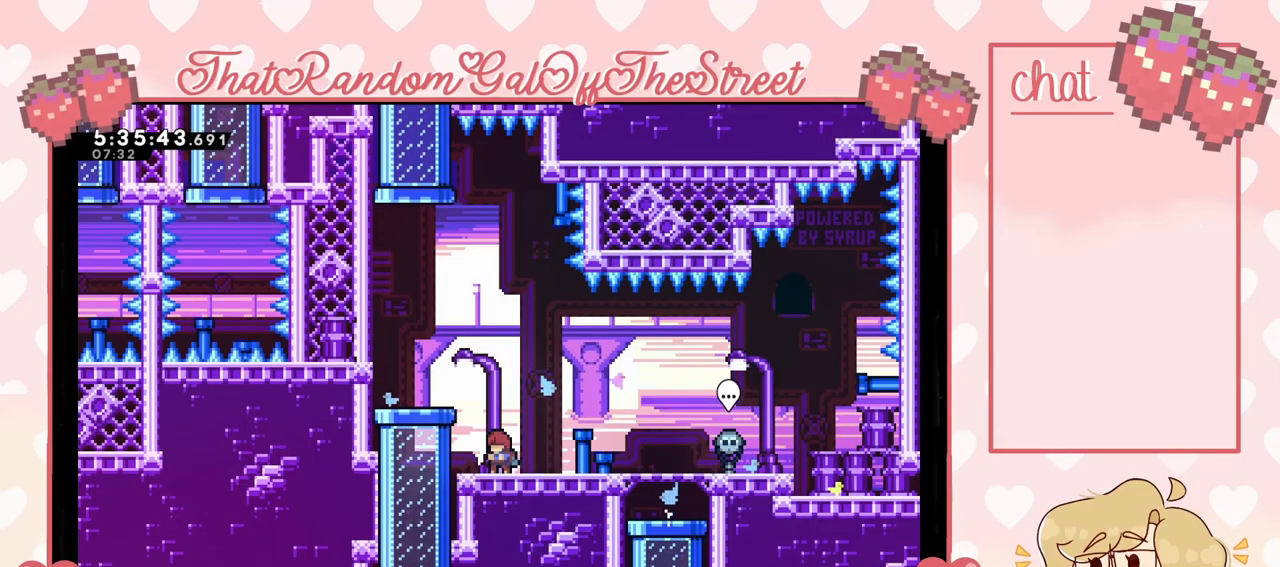
{"buttons": [], "left_stick": "left", "right_stick": "center", "events": [[500, "left_stick", "left"]]}
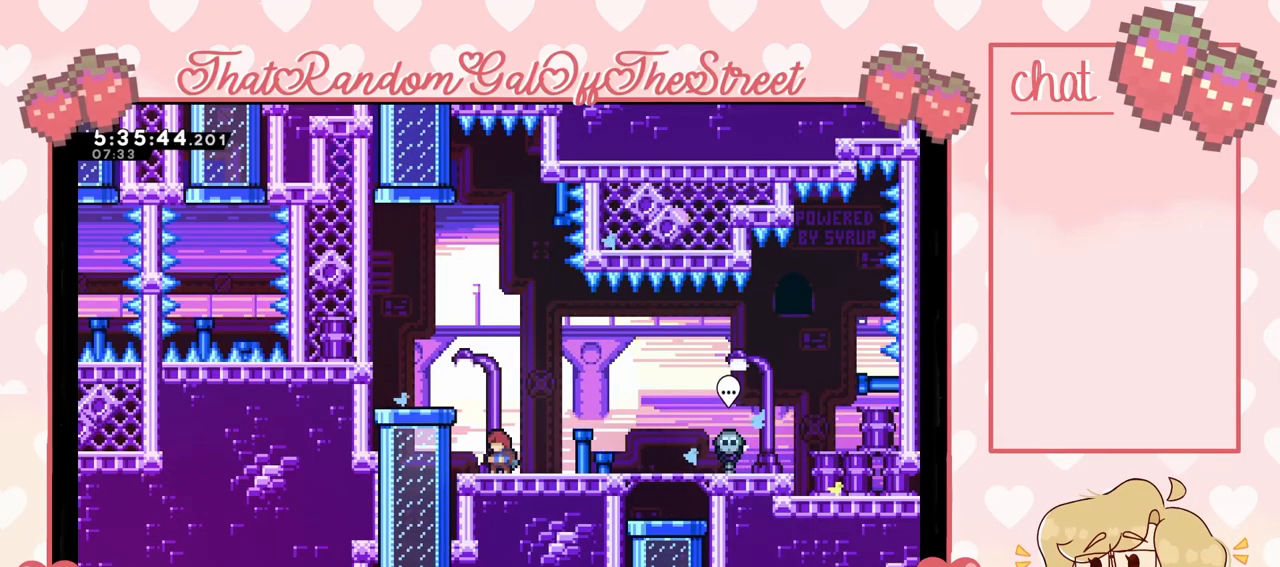
{"buttons": [], "left_stick": "center", "right_stick": "center", "events": [[33, "A", "down"], [267, "A", "up"], [433, "left_stick", "center"]]}
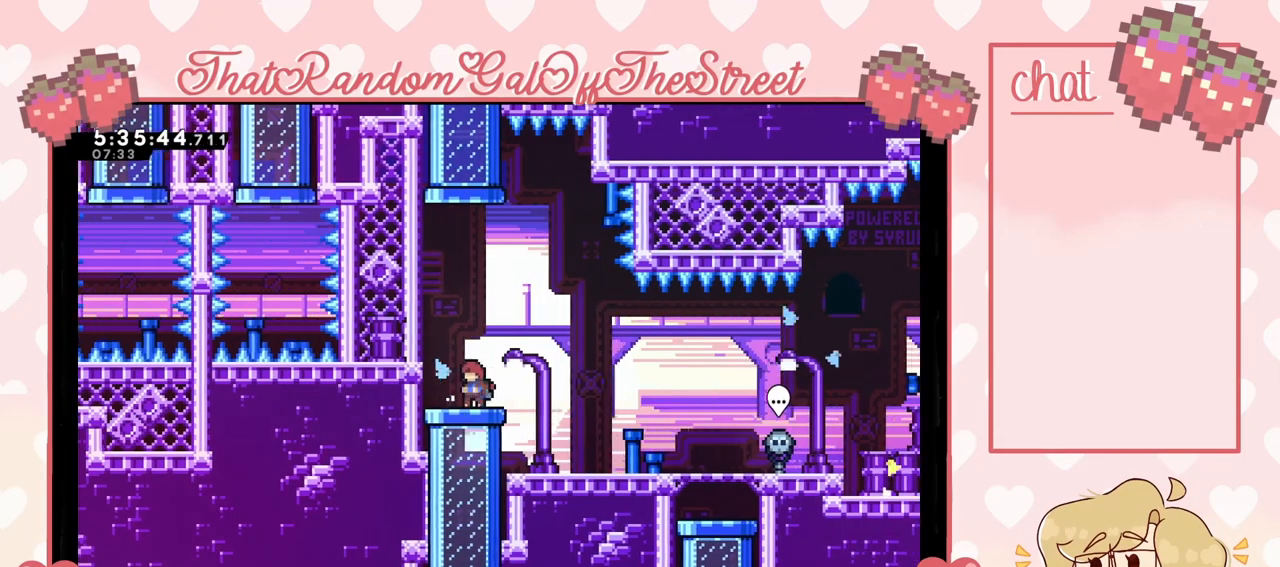
{"buttons": [], "left_stick": "up", "right_stick": "center", "events": [[33, "A", "down"], [133, "left_stick", "up"], [167, "A", "up"], [267, "X", "down"], [500, "X", "up"]]}
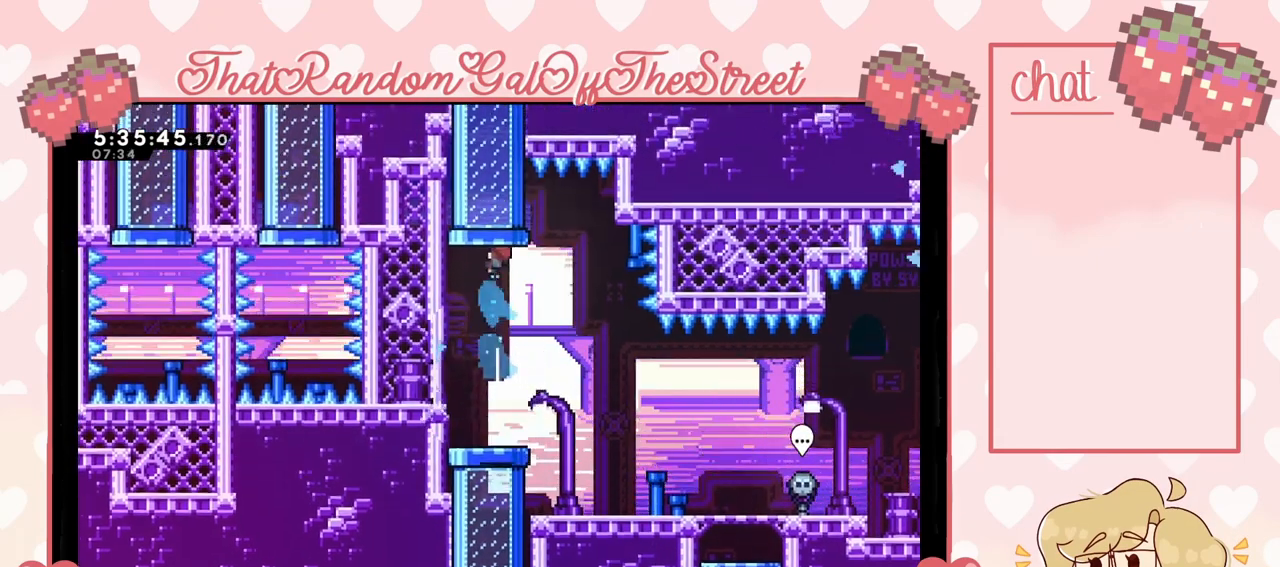
{"buttons": [], "left_stick": "up", "right_stick": "center", "events": []}
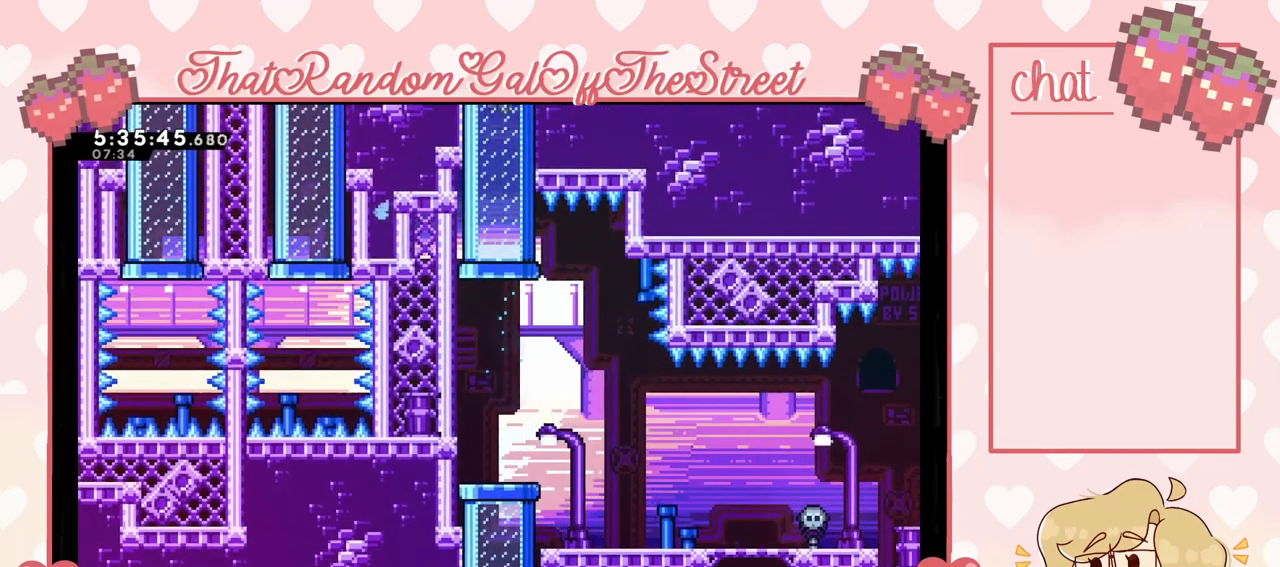
{"buttons": [], "left_stick": "center", "right_stick": "center", "events": [[300, "left_stick", "center"]]}
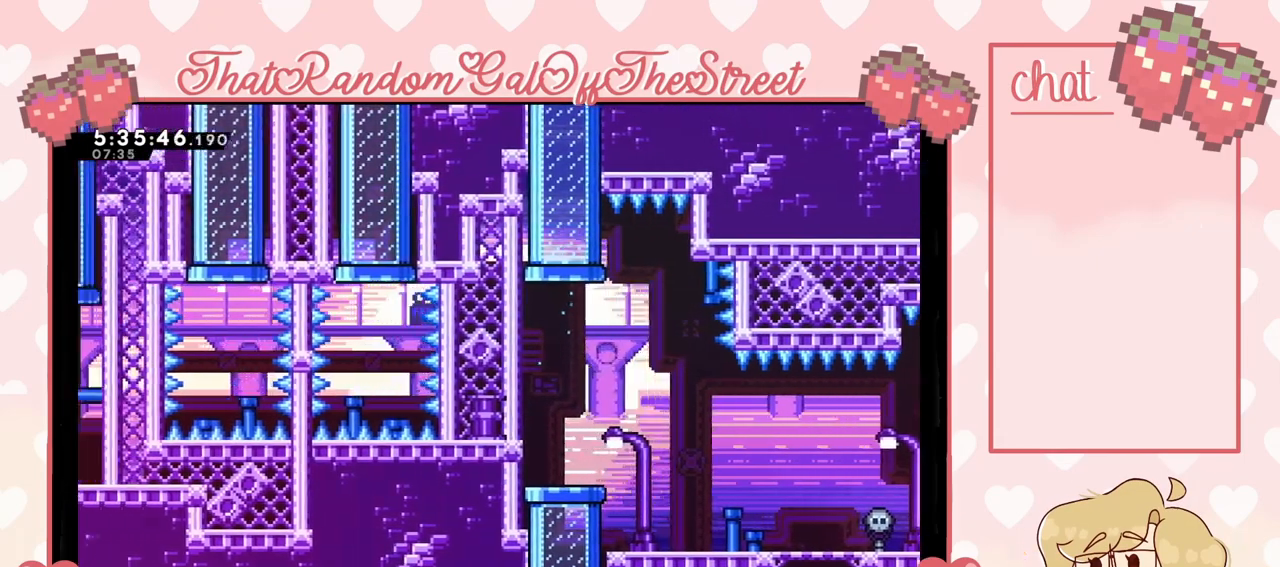
{"buttons": [], "left_stick": "up", "right_stick": "center", "events": [[467, "left_stick", "up"]]}
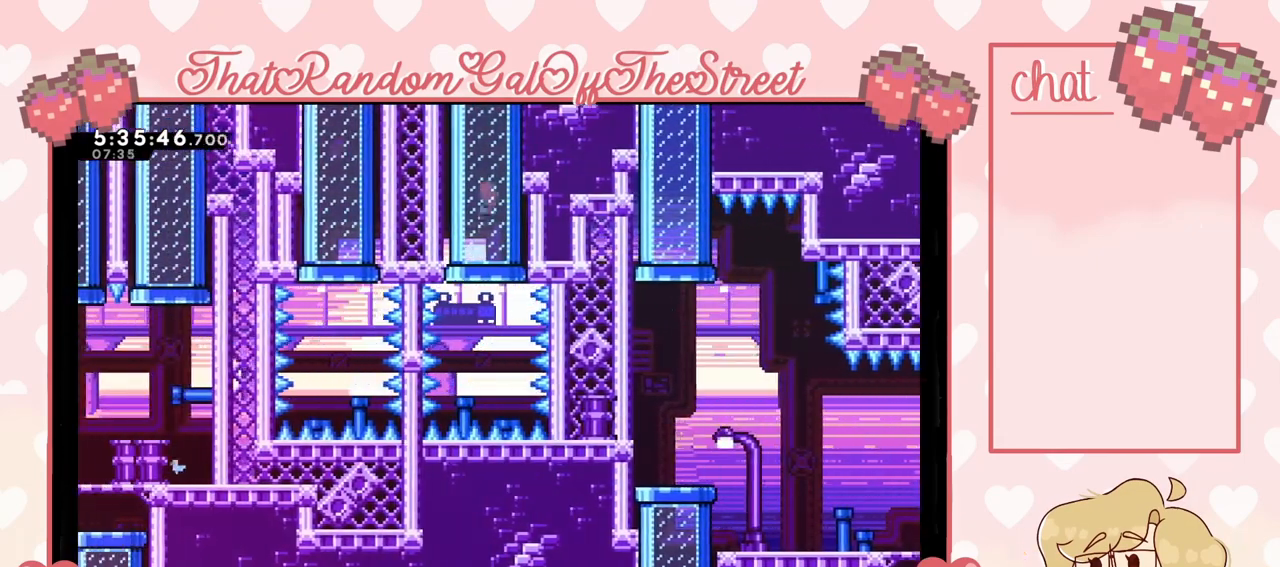
{"buttons": [], "left_stick": "up", "right_stick": "center", "events": [[333, "X", "down"], [500, "X", "up"]]}
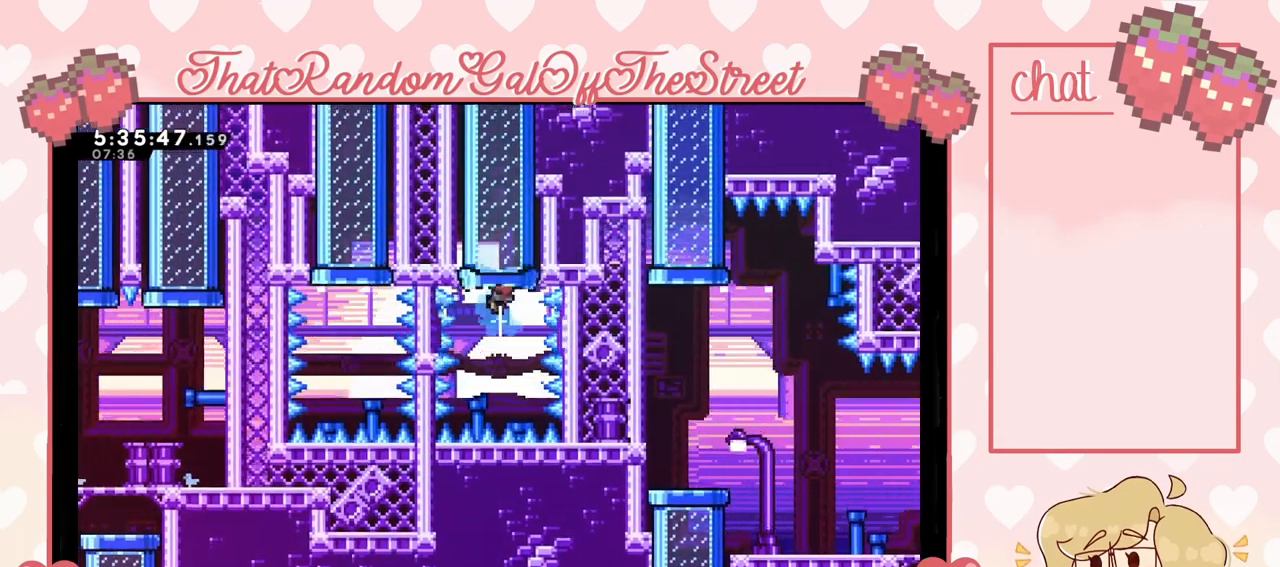
{"buttons": [], "left_stick": "up", "right_stick": "center", "events": []}
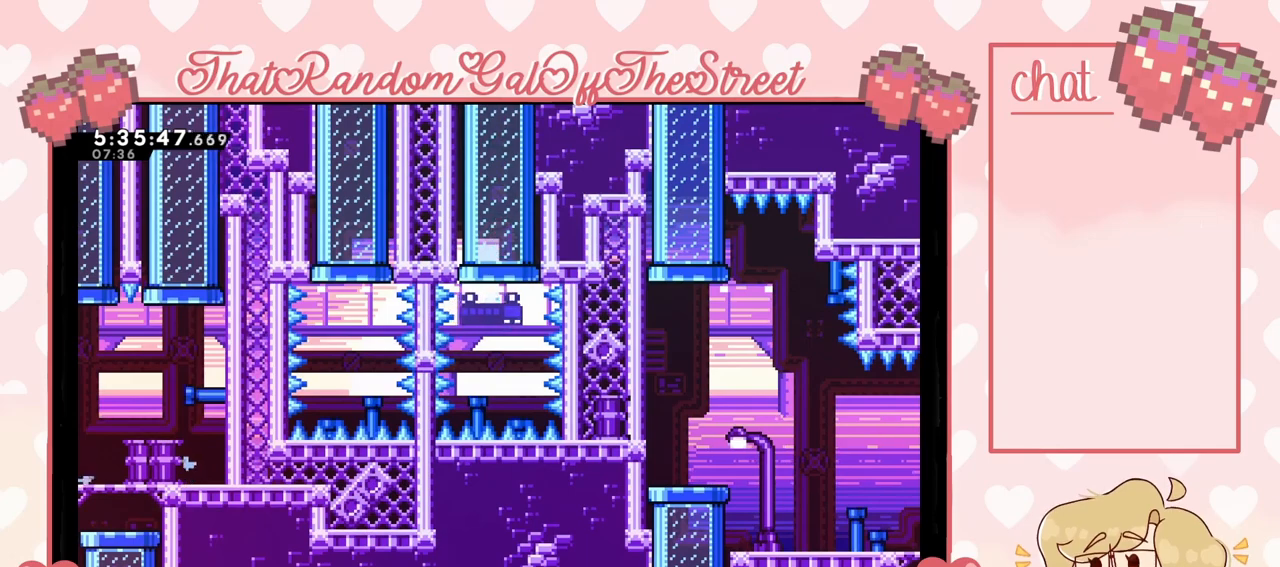
{"buttons": [], "left_stick": "center", "right_stick": "center", "events": [[200, "left_stick", "center"]]}
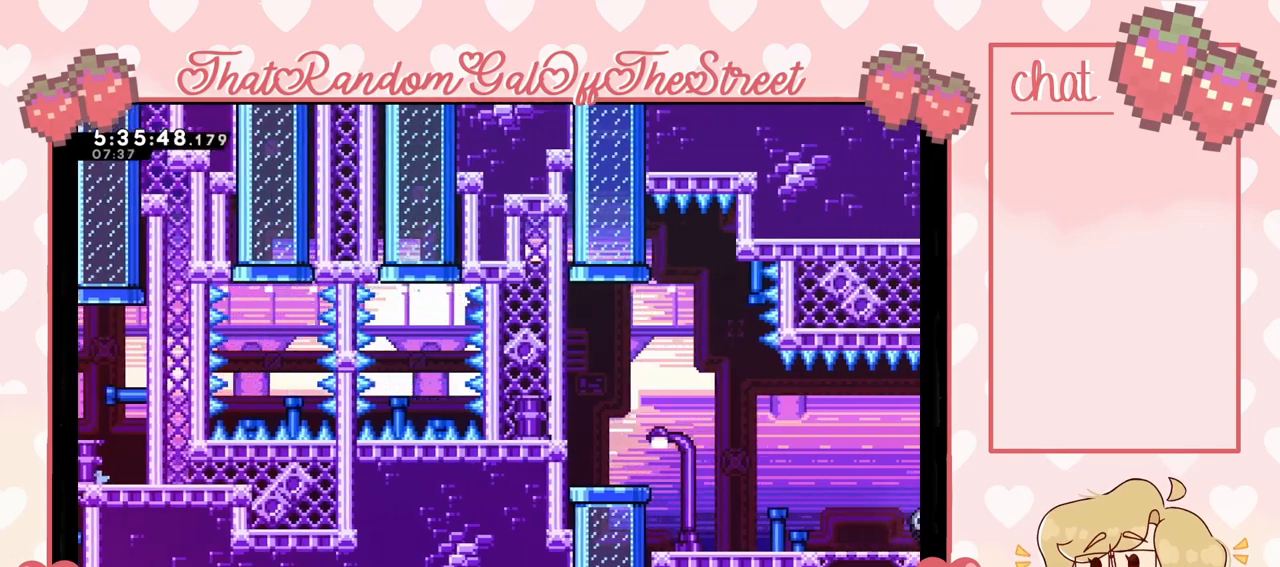
{"buttons": [], "left_stick": "center", "right_stick": "center", "events": []}
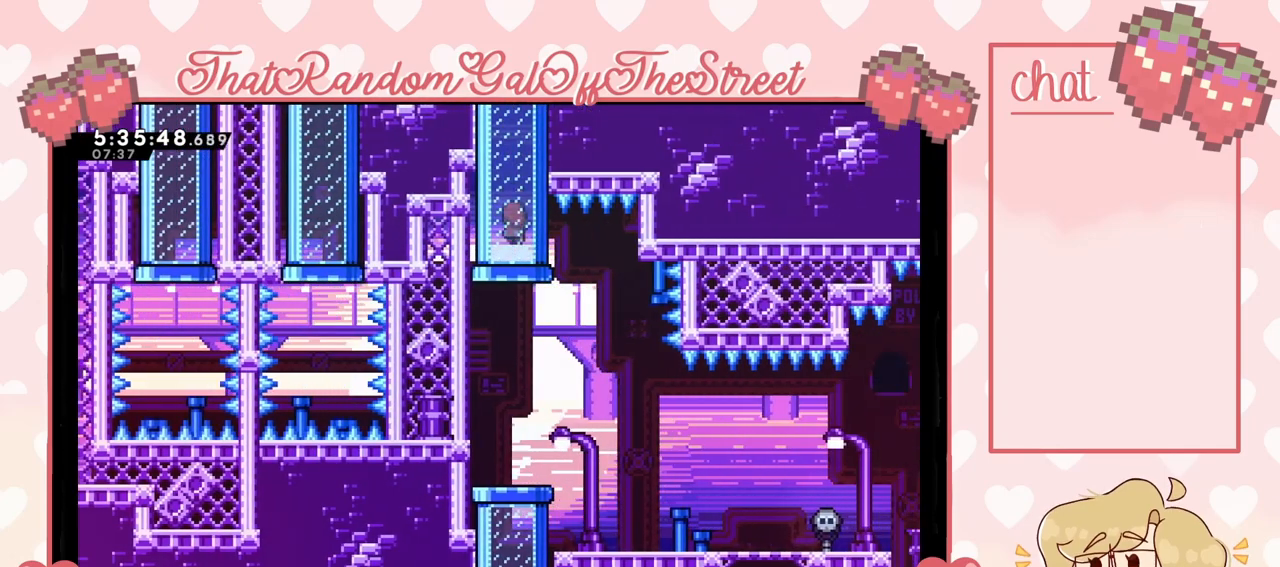
{"buttons": [], "left_stick": "down", "right_stick": "center", "events": [[333, "left_stick", "down"]]}
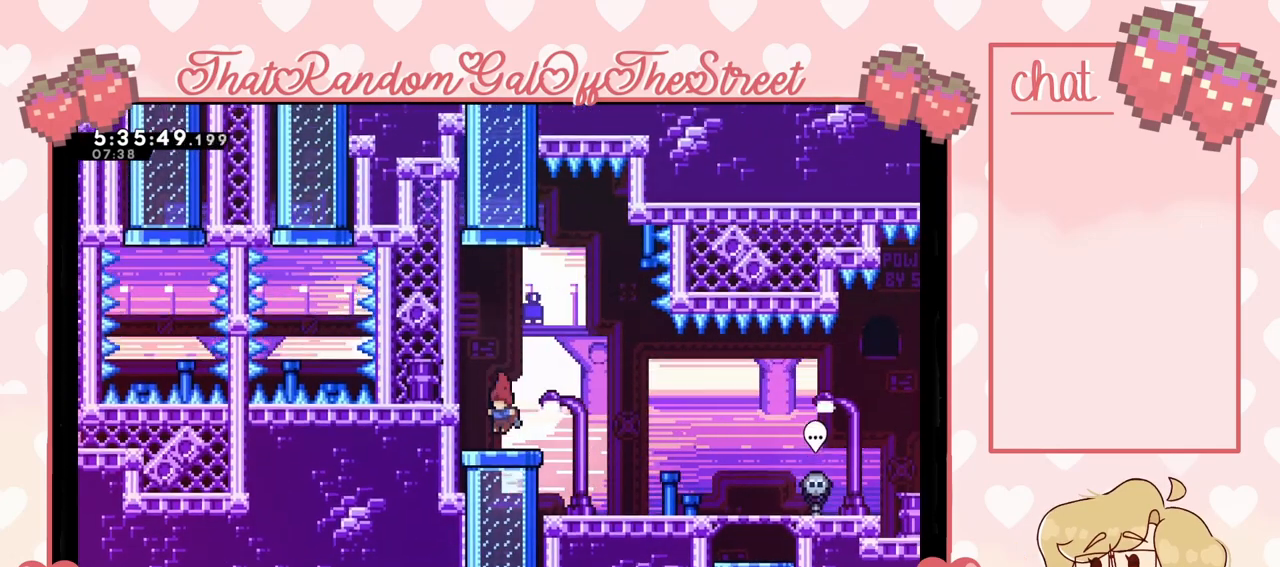
{"buttons": [], "left_stick": "down", "right_stick": "center", "events": []}